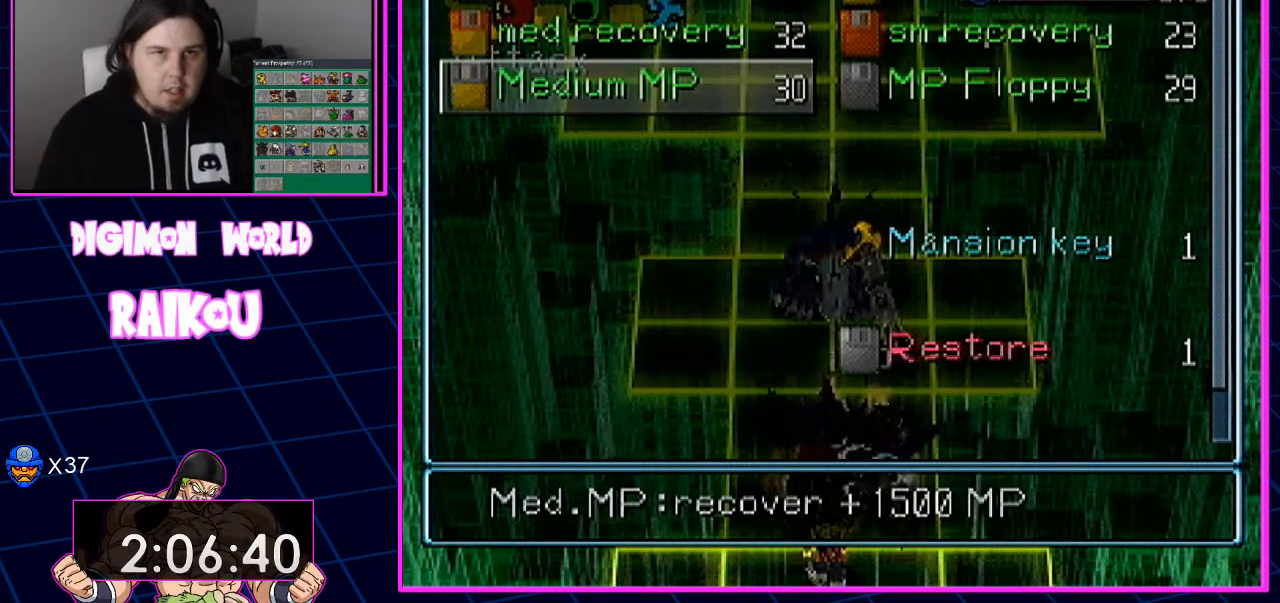
Gameplay with a controller (PlayStation layout); each line is a JSON object with the inputs held at the frame after it. "events" lists button and stick changes between this image and that frame as [ms after this image, input, new state], when the widget could be followed in between.
{"buttons": [], "left_stick": "center", "right_stick": "center", "events": [[317, "CROSS", "down"], [383, "CROSS", "up"]]}
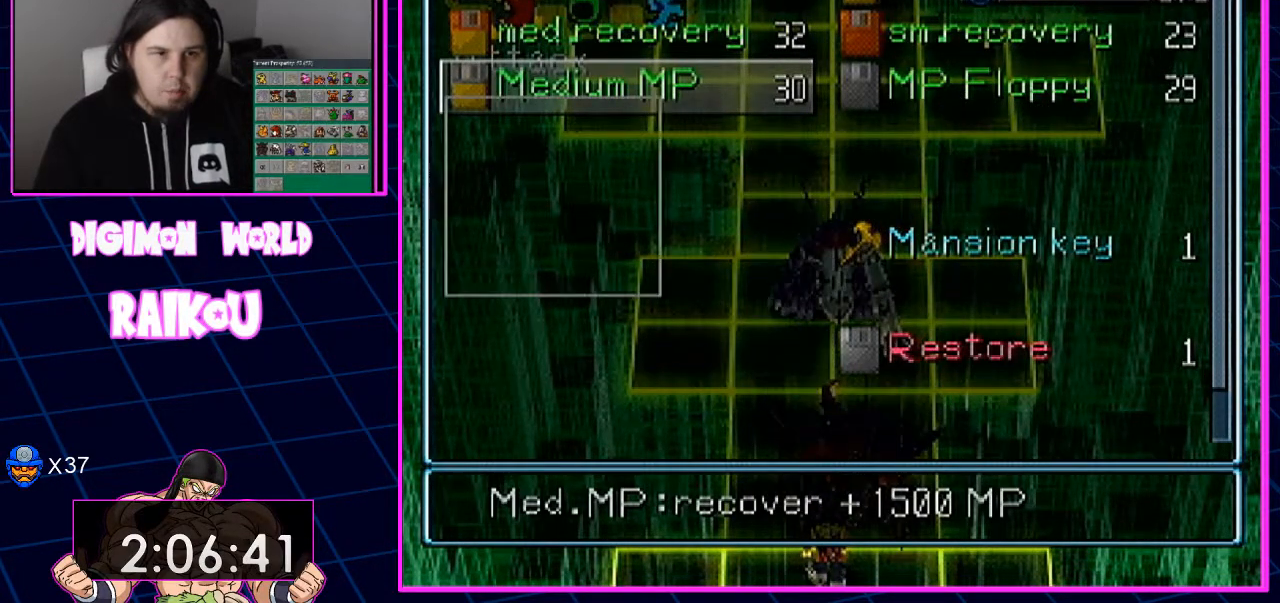
{"buttons": [], "left_stick": "center", "right_stick": "center", "events": []}
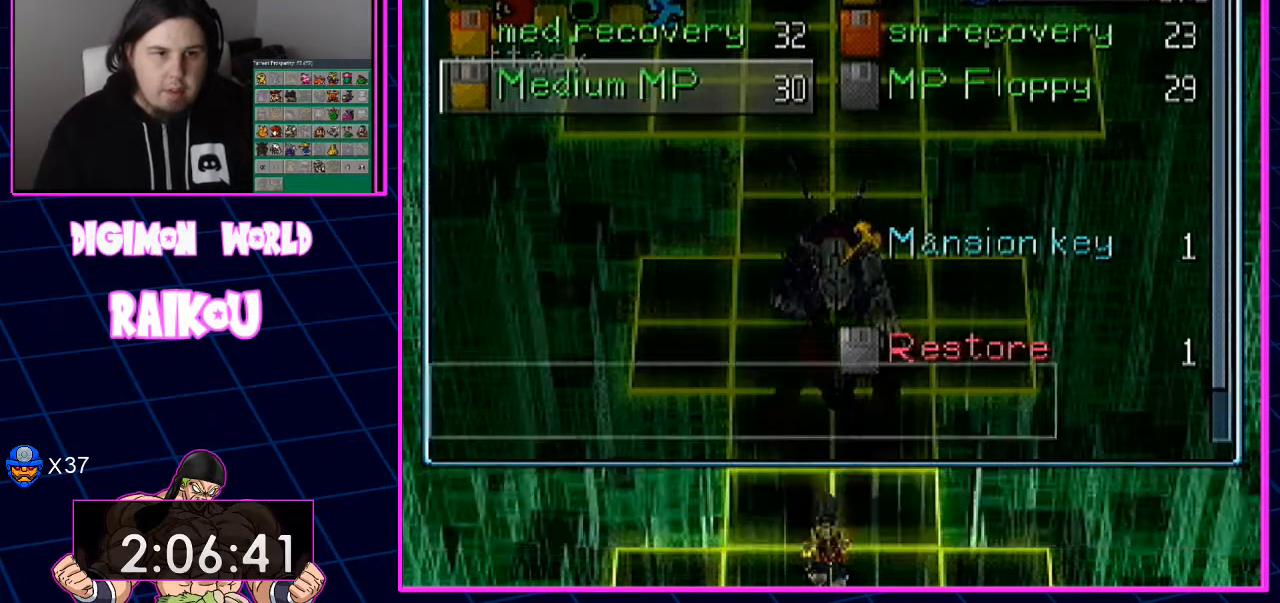
{"buttons": [], "left_stick": "center", "right_stick": "center", "events": []}
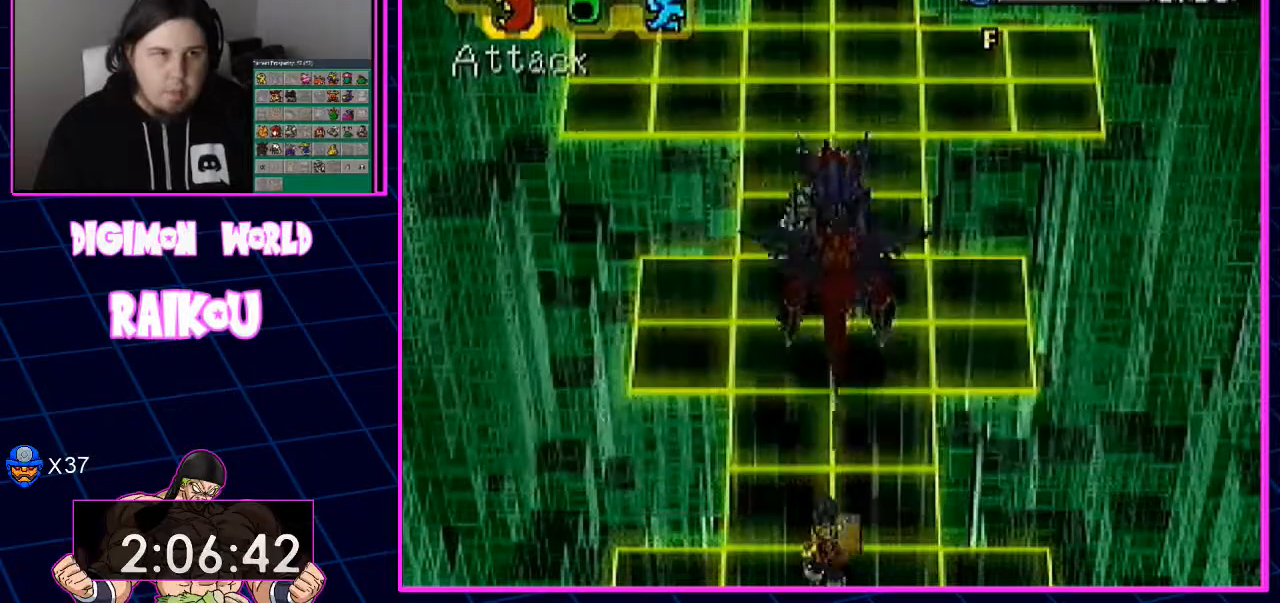
{"buttons": [], "left_stick": "center", "right_stick": "center"}
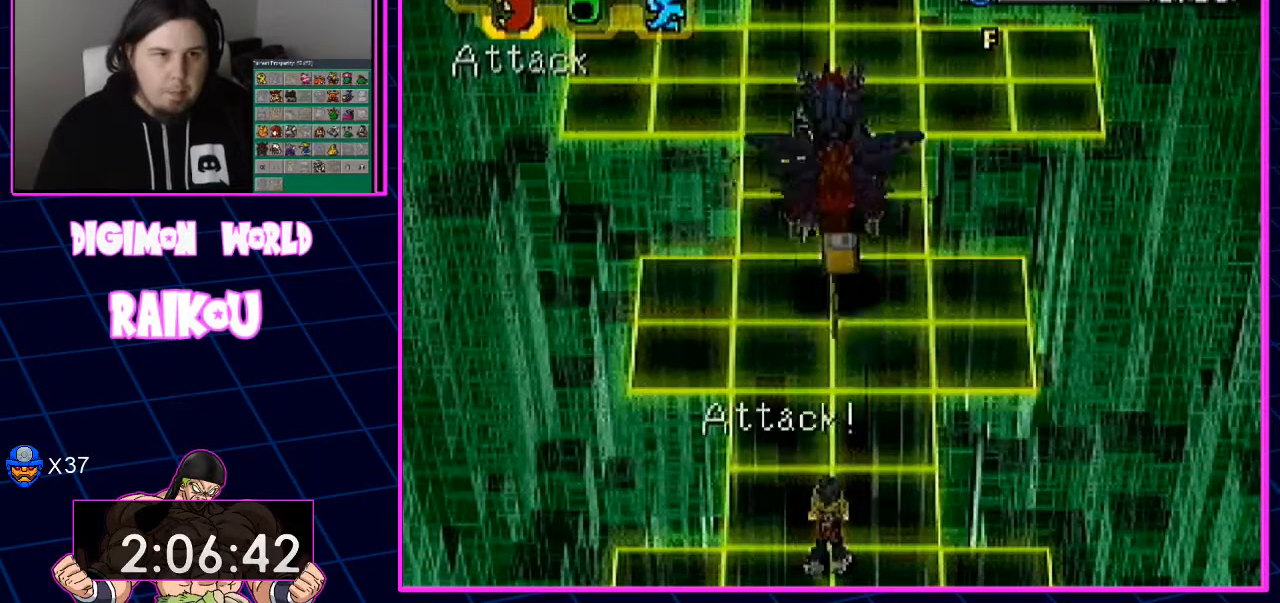
{"buttons": [], "left_stick": "center", "right_stick": "center", "events": []}
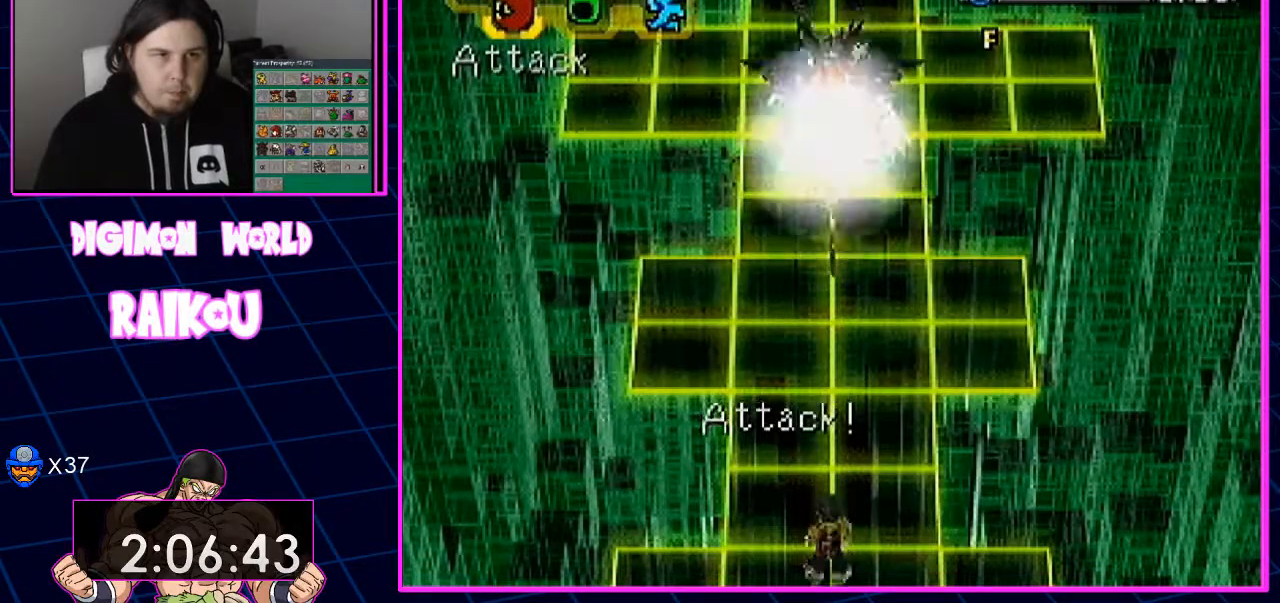
{"buttons": [], "left_stick": "center", "right_stick": "center", "events": []}
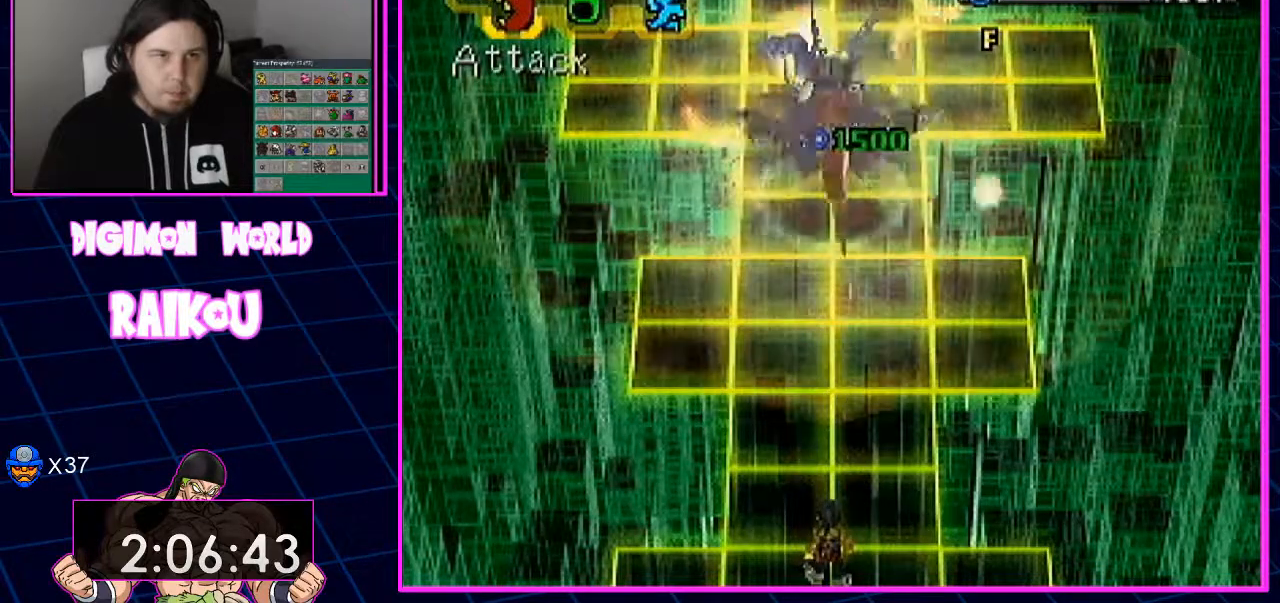
{"buttons": [], "left_stick": "center", "right_stick": "center", "events": []}
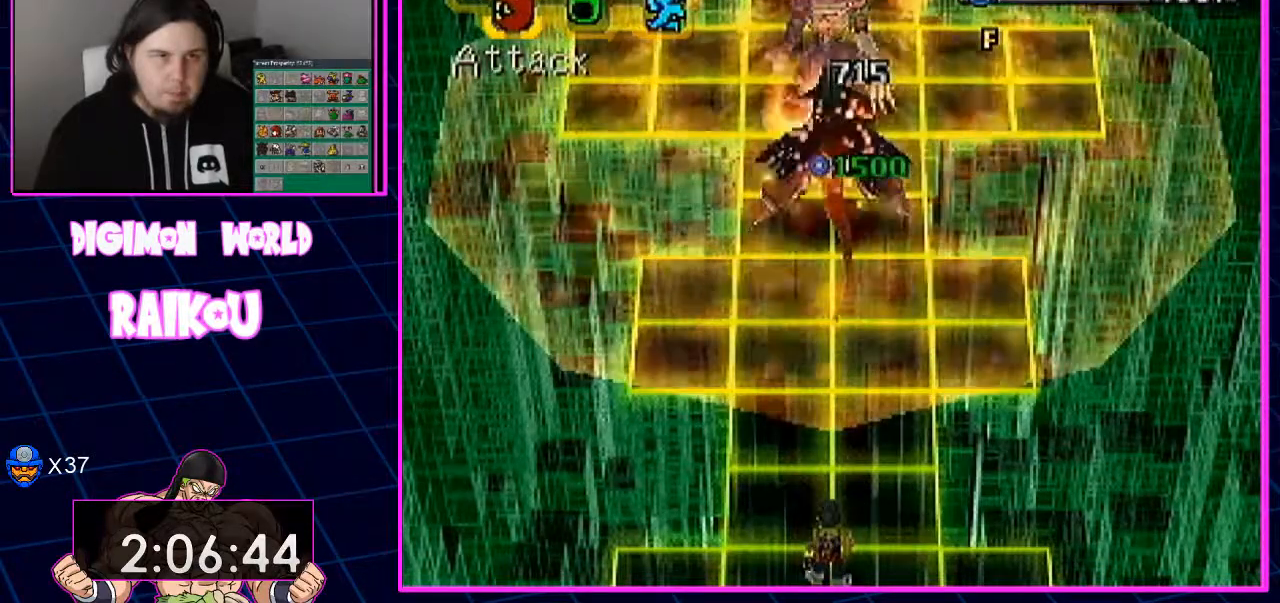
{"buttons": [], "left_stick": "center", "right_stick": "center", "events": []}
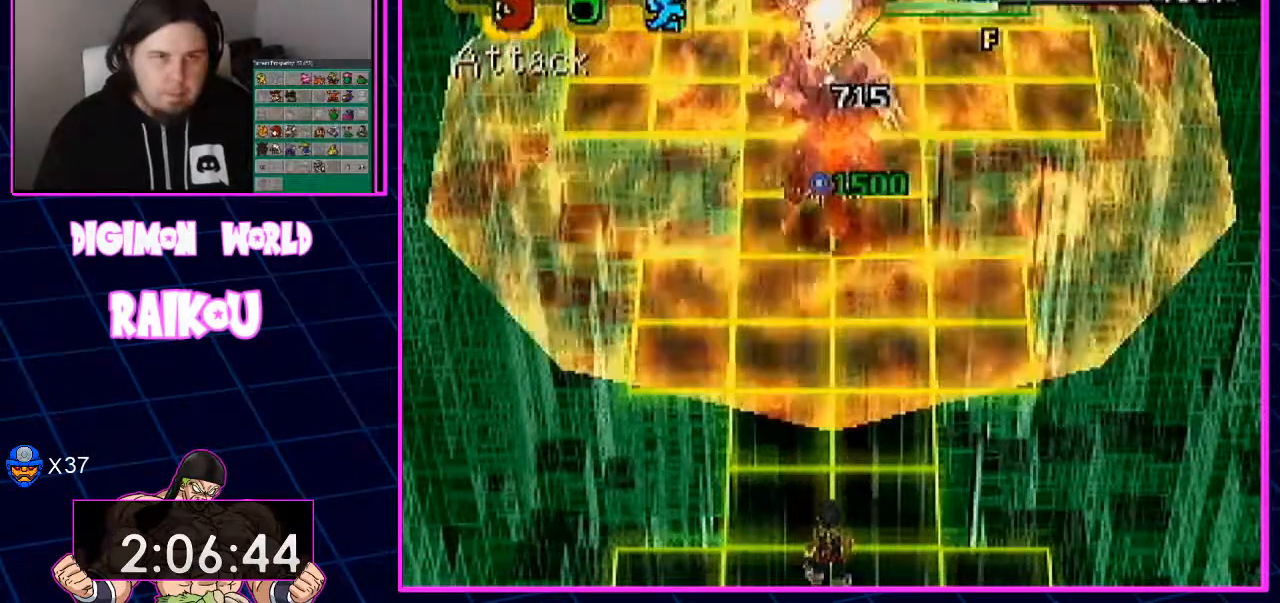
{"buttons": [], "left_stick": "center", "right_stick": "center", "events": []}
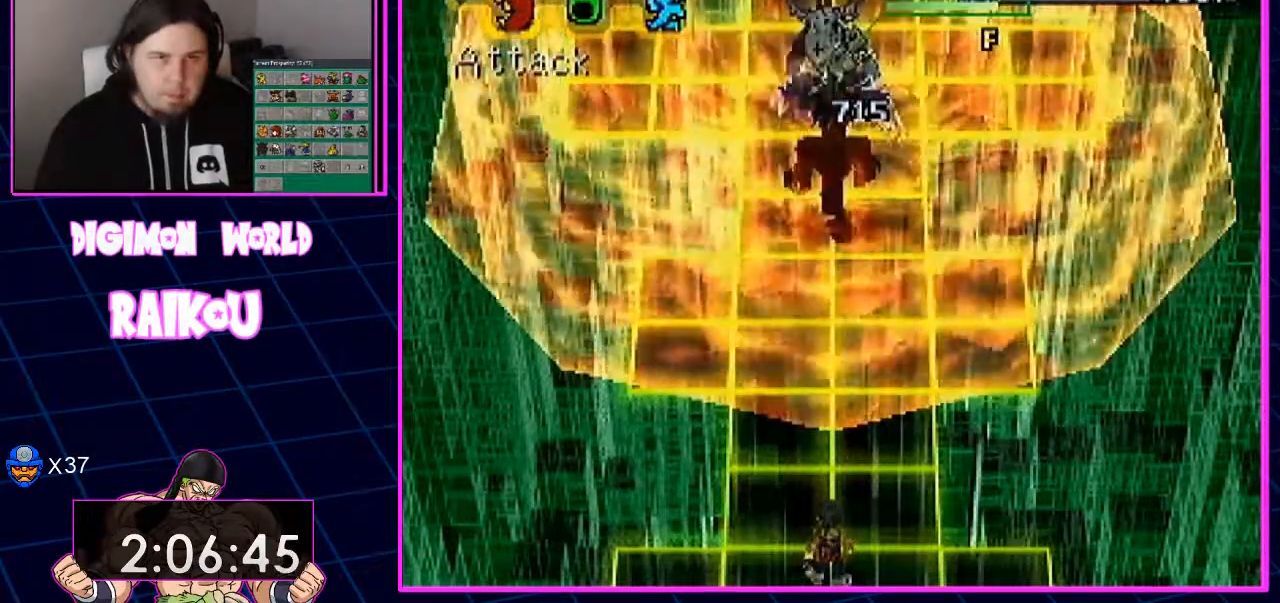
{"buttons": [], "left_stick": "center", "right_stick": "center", "events": []}
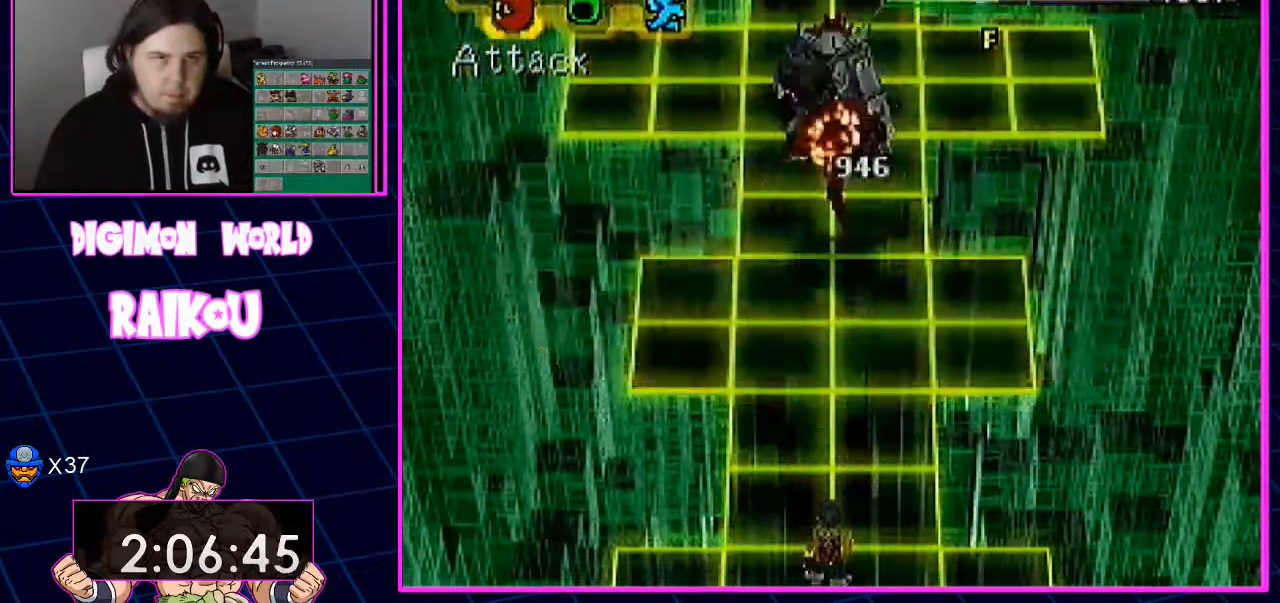
{"buttons": [], "left_stick": "center", "right_stick": "center", "events": []}
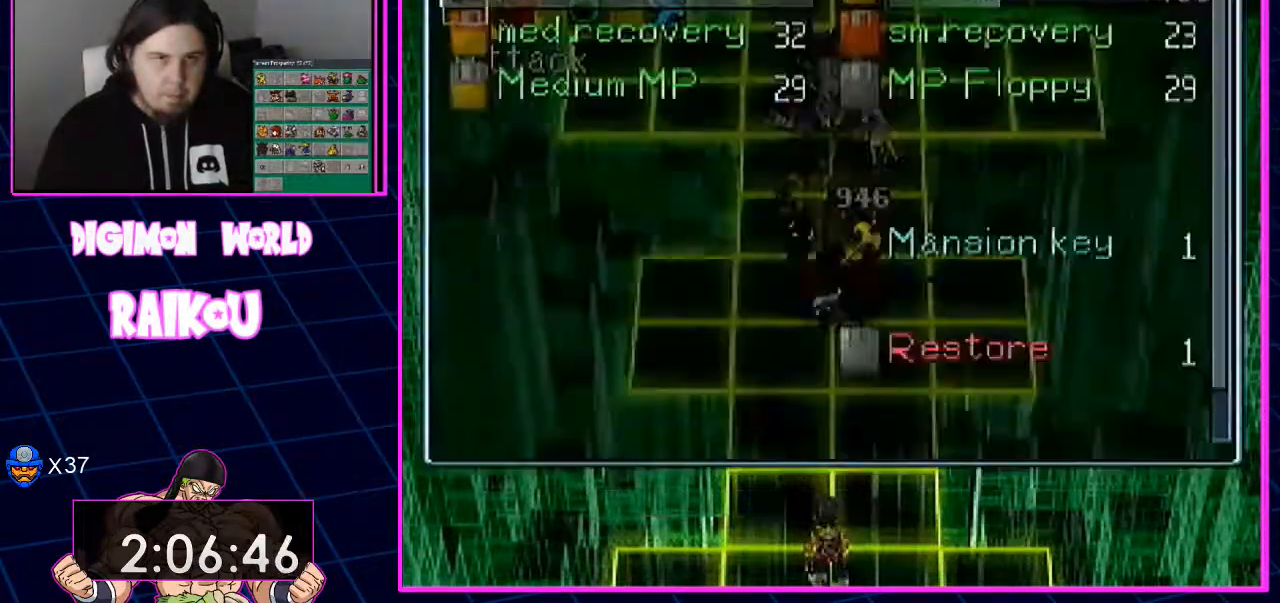
{"buttons": ["DPAD_DOWN"], "left_stick": "center", "right_stick": "center", "events": [[450, "DPAD_DOWN", "down"]]}
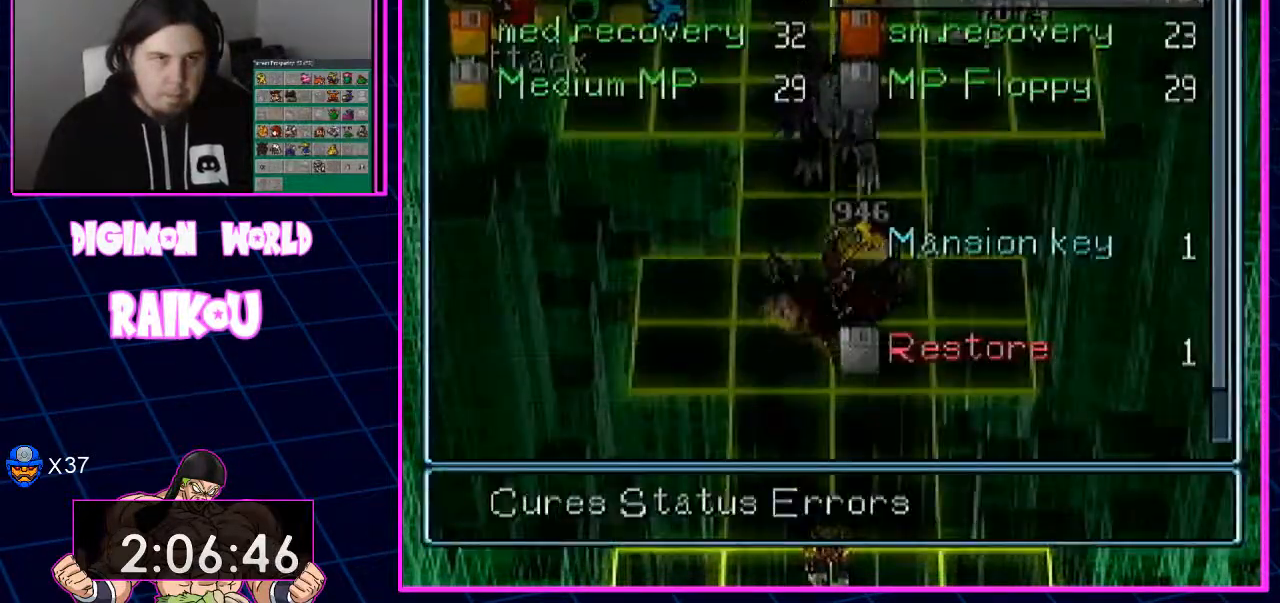
{"buttons": [], "left_stick": "center", "right_stick": "center", "events": [[67, "DPAD_DOWN", "up"]]}
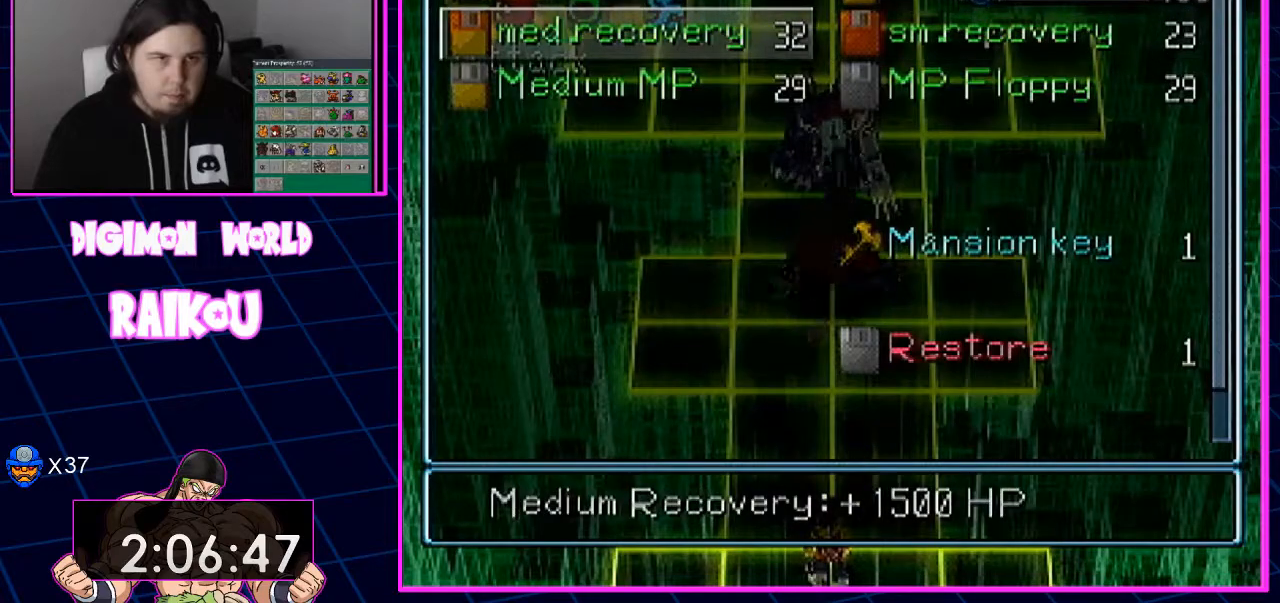
{"buttons": ["CROSS"], "left_stick": "center", "right_stick": "center"}
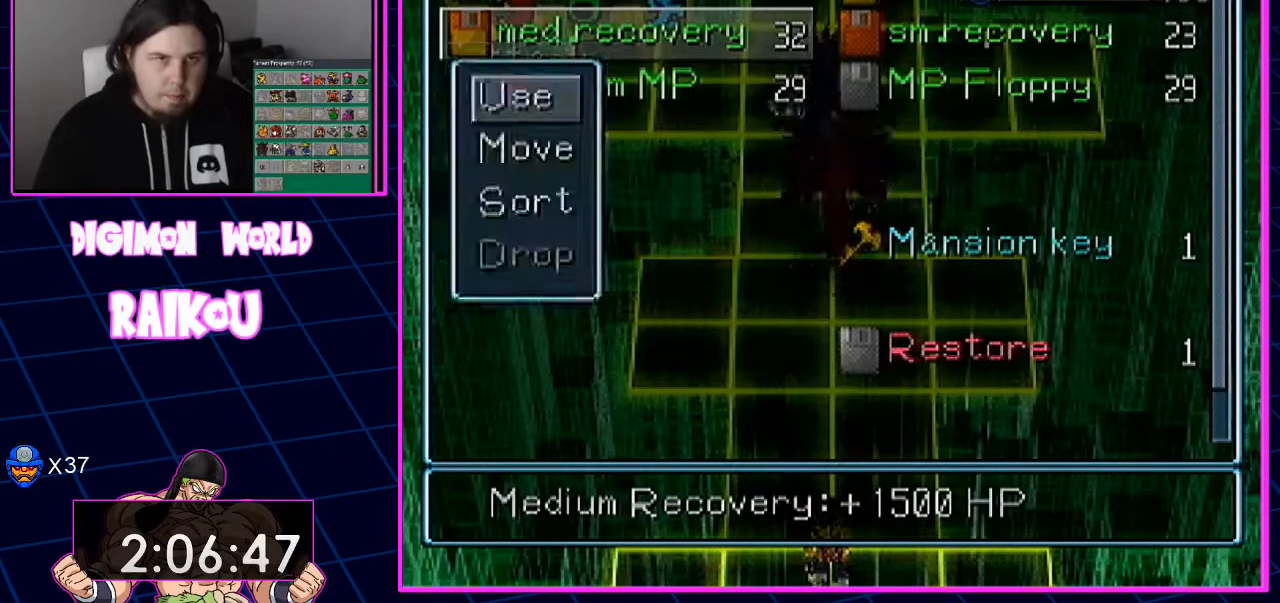
{"buttons": [], "left_stick": "center", "right_stick": "center", "events": [[167, "CROSS", "up"]]}
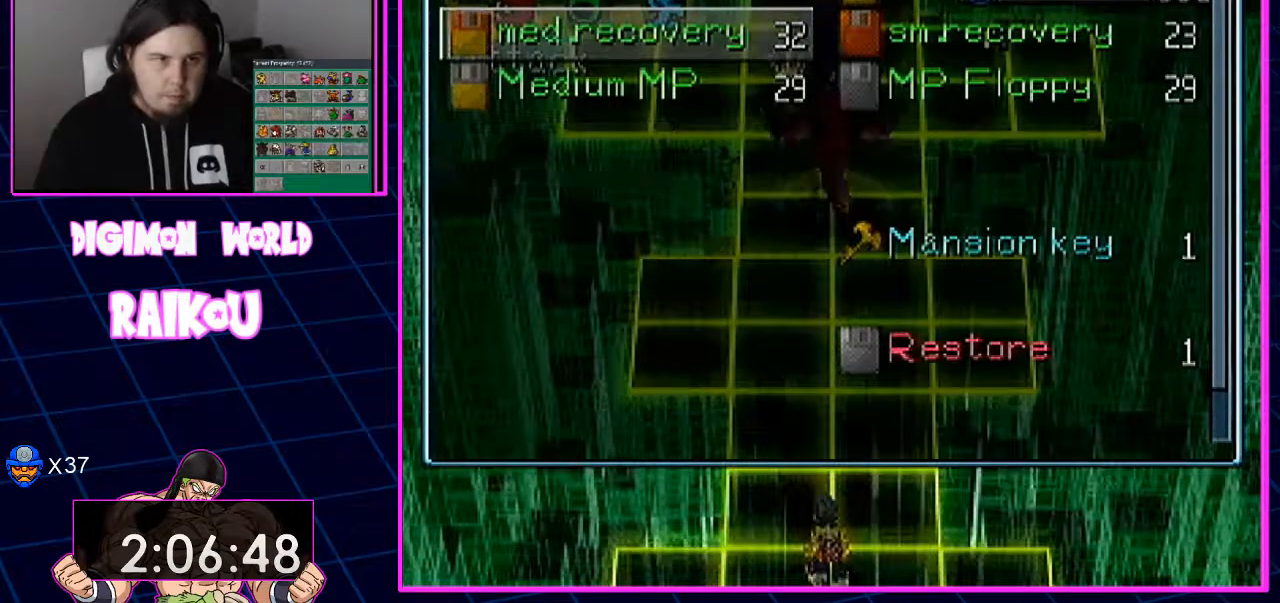
{"buttons": [], "left_stick": "center", "right_stick": "center", "events": []}
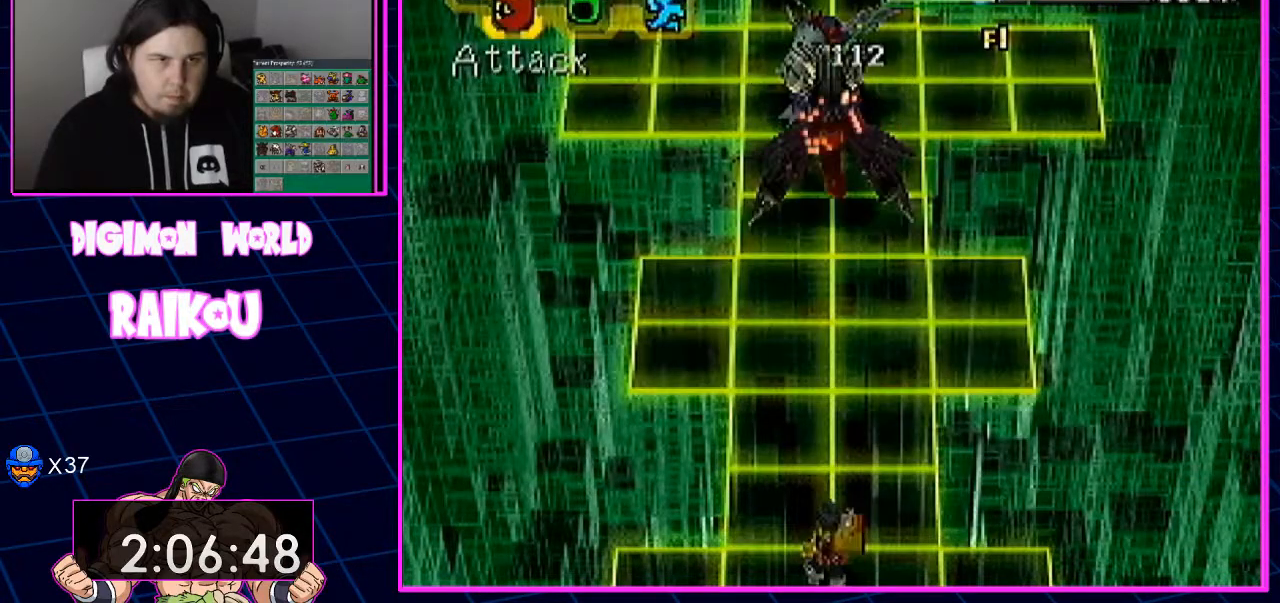
{"buttons": [], "left_stick": "center", "right_stick": "center", "events": []}
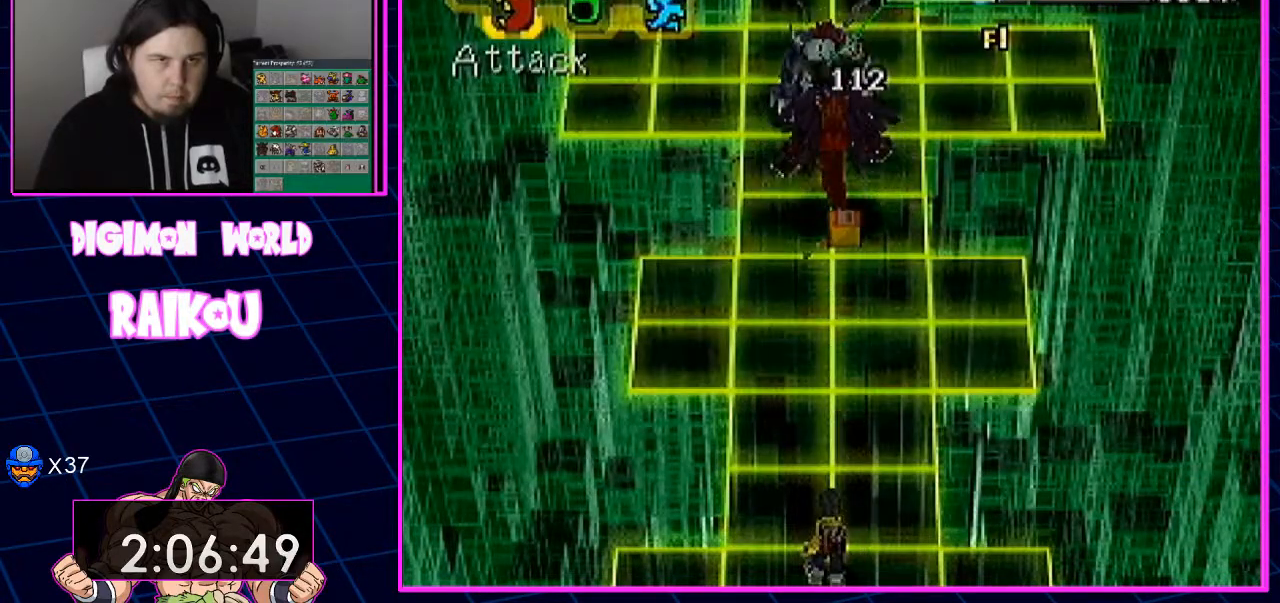
{"buttons": [], "left_stick": "center", "right_stick": "center", "events": []}
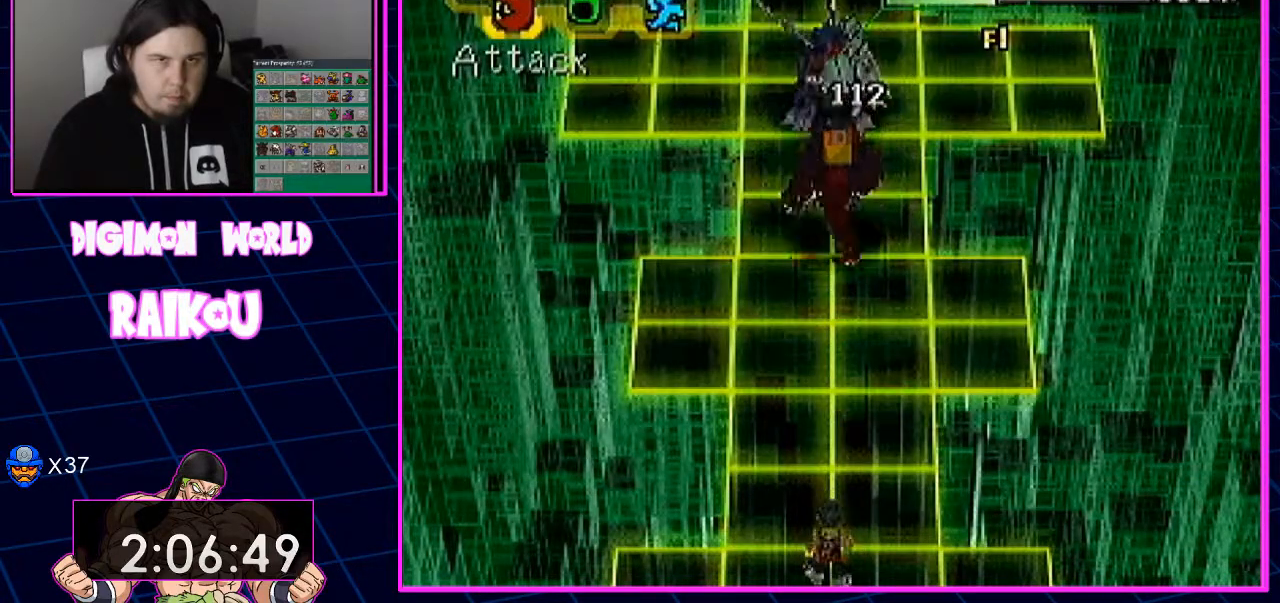
{"buttons": [], "left_stick": "center", "right_stick": "center", "events": []}
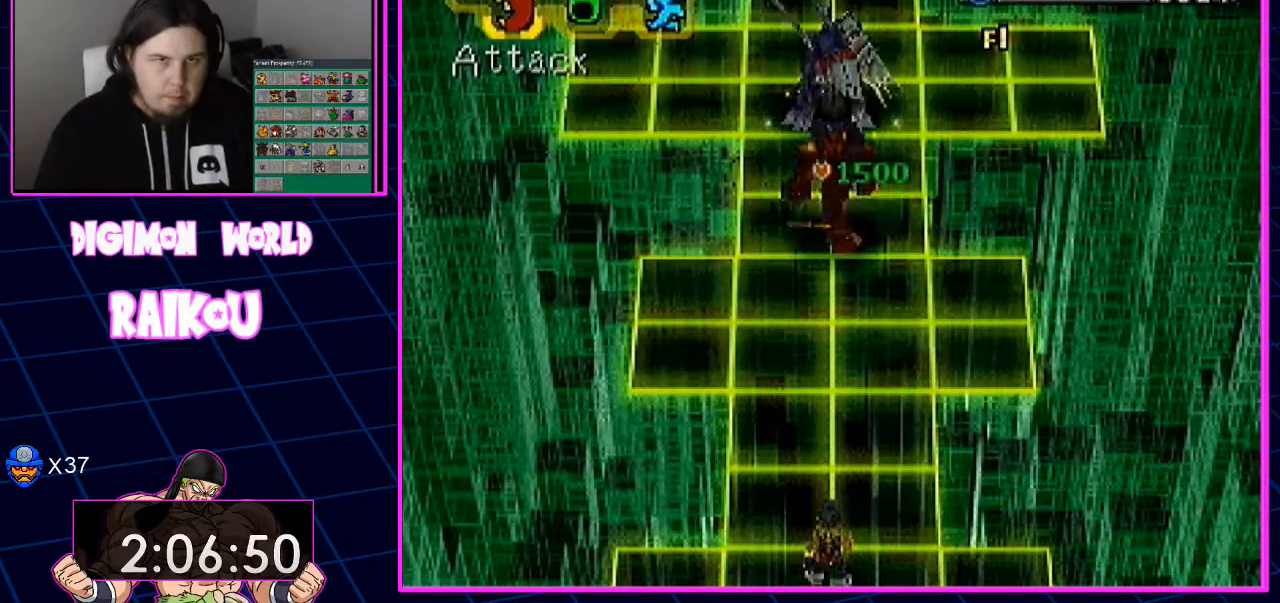
{"buttons": [], "left_stick": "center", "right_stick": "center", "events": [[33, "TRIANGLE", "down"], [133, "TRIANGLE", "up"]]}
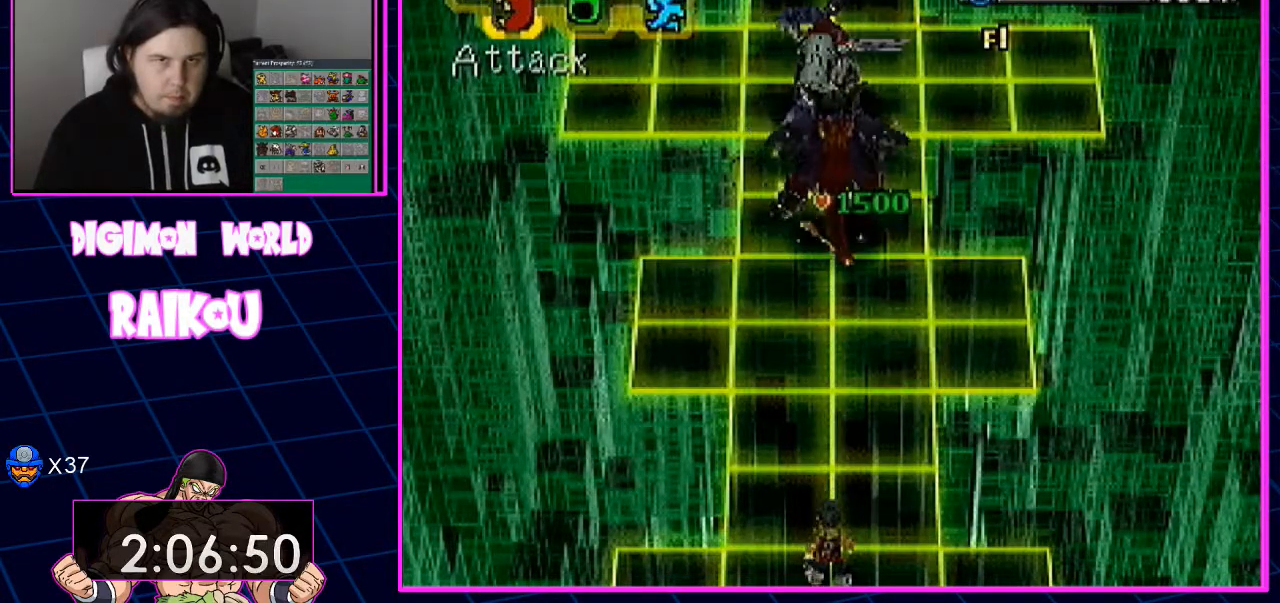
{"buttons": [], "left_stick": "center", "right_stick": "center", "events": []}
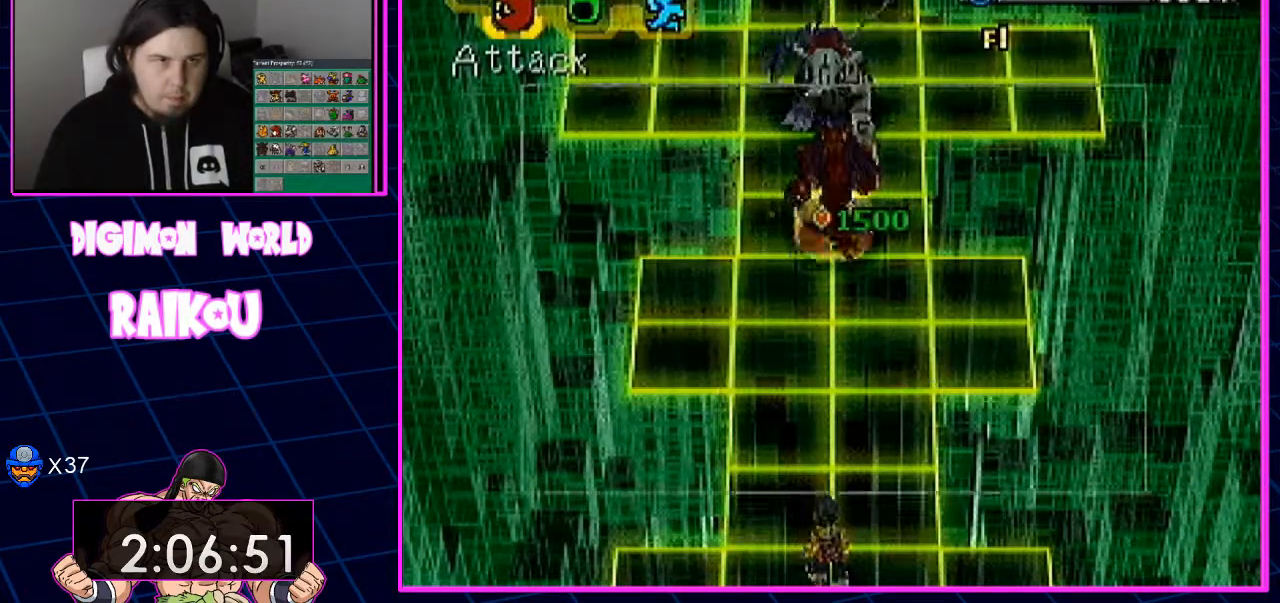
{"buttons": [], "left_stick": "center", "right_stick": "center", "events": [[400, "DPAD_DOWN", "down"], [467, "DPAD_DOWN", "up"]]}
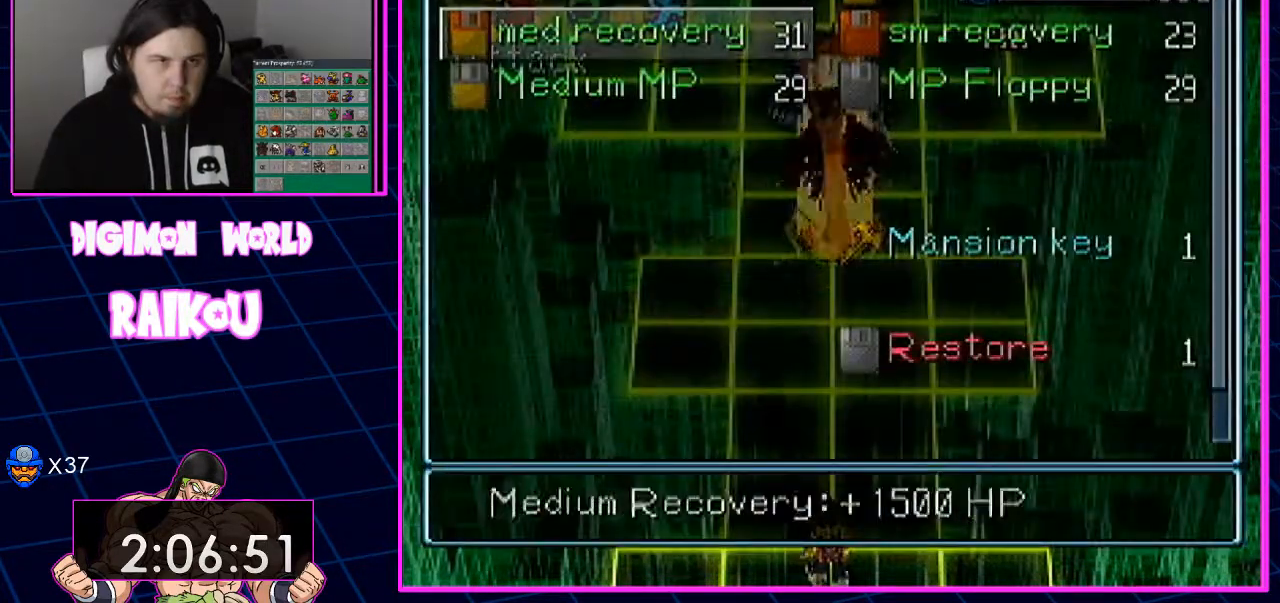
{"buttons": ["CROSS"], "left_stick": "center", "right_stick": "center", "events": [[83, "DPAD_RIGHT", "down"], [200, "DPAD_RIGHT", "up"], [483, "CROSS", "down"]]}
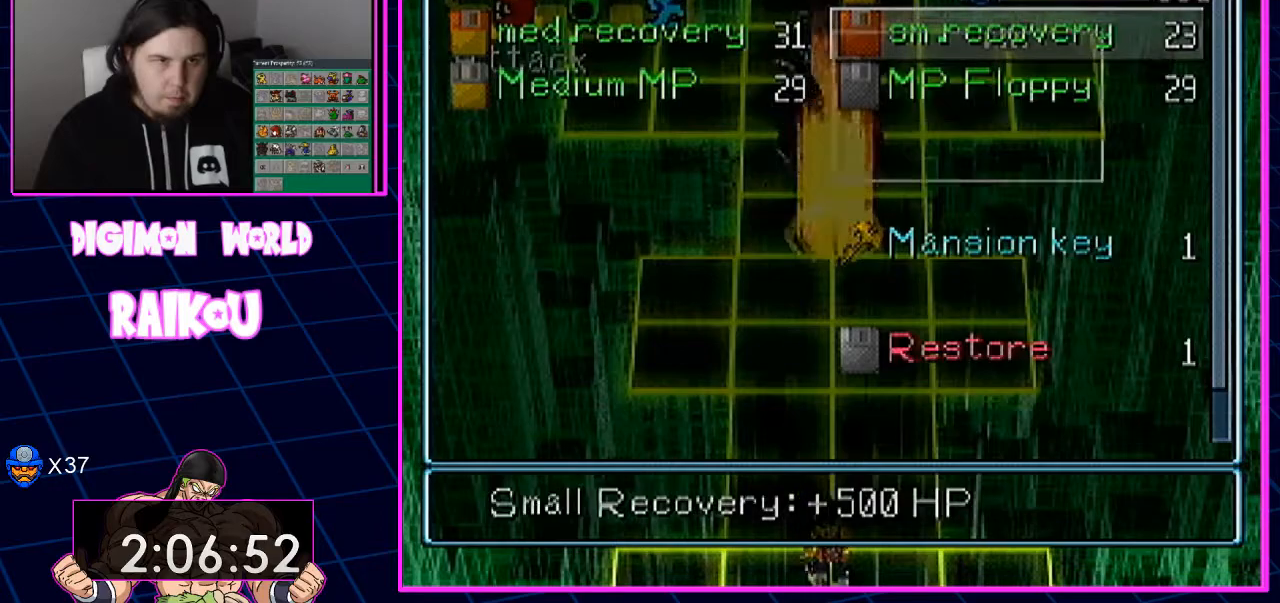
{"buttons": [], "left_stick": "center", "right_stick": "center", "events": [[50, "CROSS", "up"]]}
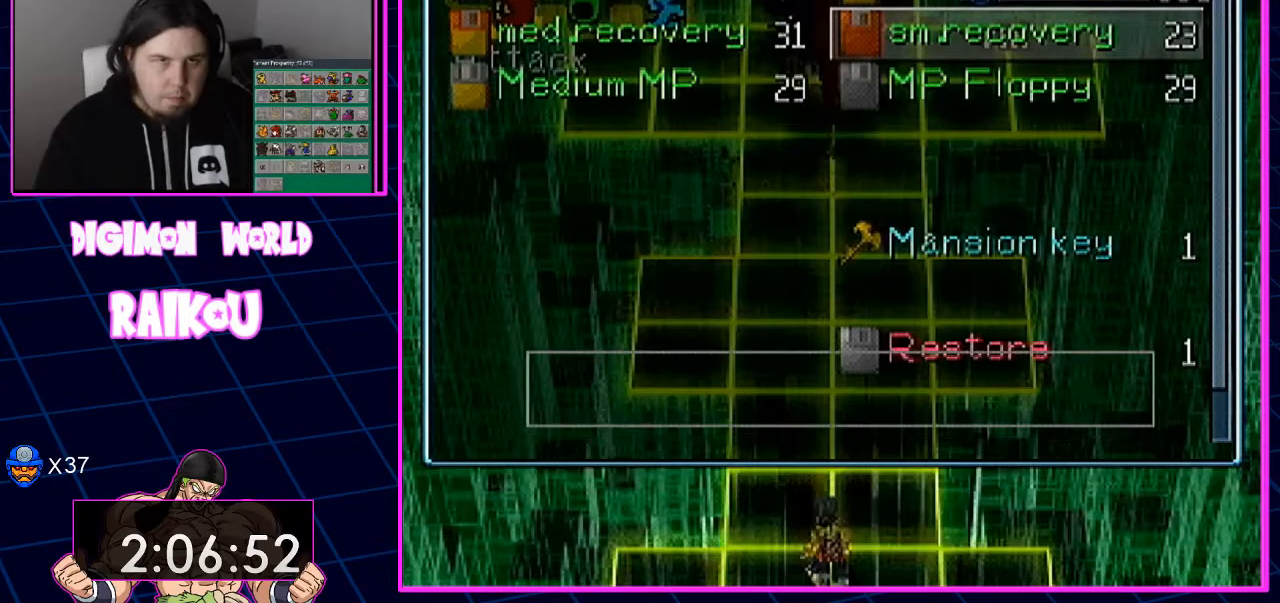
{"buttons": [], "left_stick": "center", "right_stick": "center", "events": []}
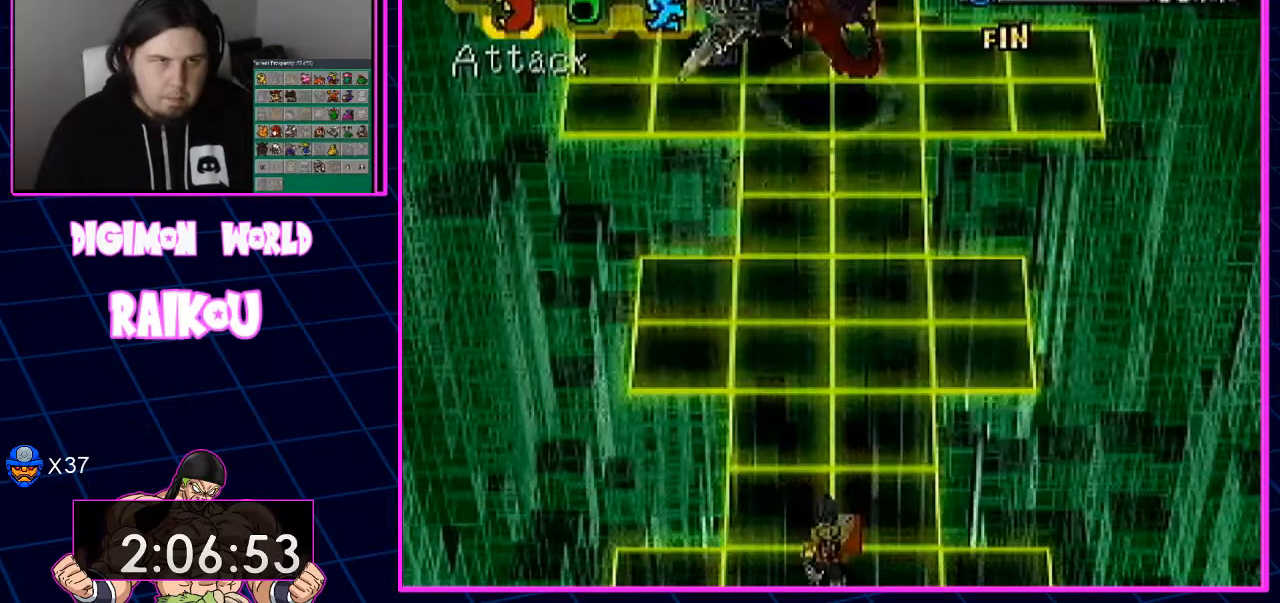
{"buttons": [], "left_stick": "center", "right_stick": "center", "events": []}
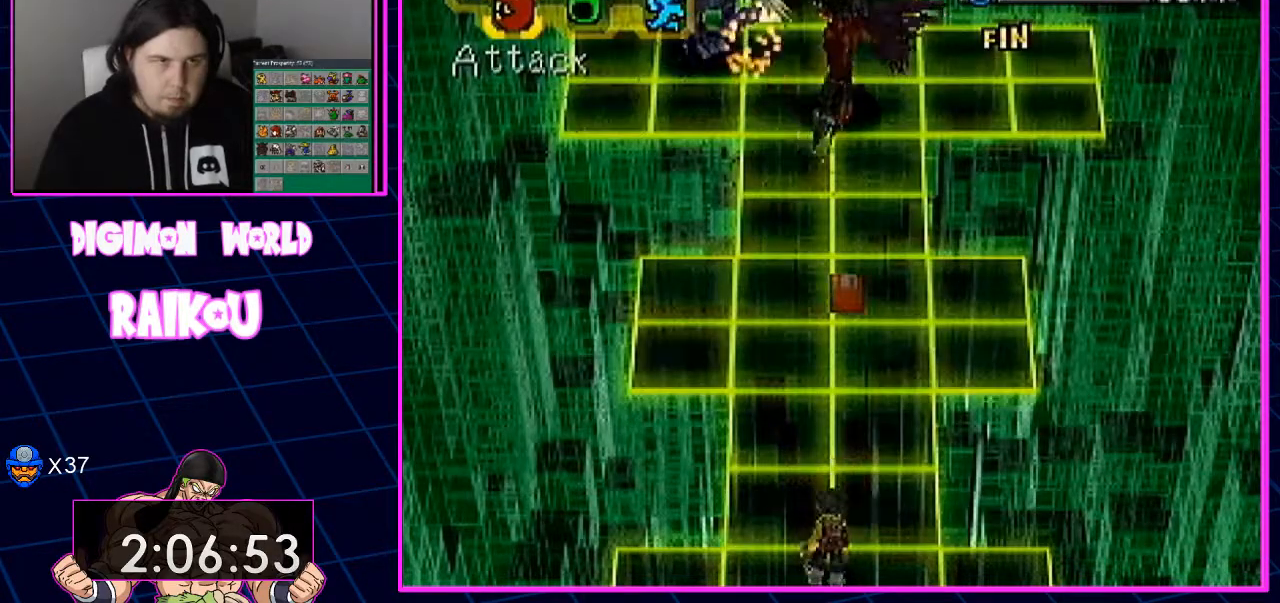
{"buttons": [], "left_stick": "center", "right_stick": "center", "events": []}
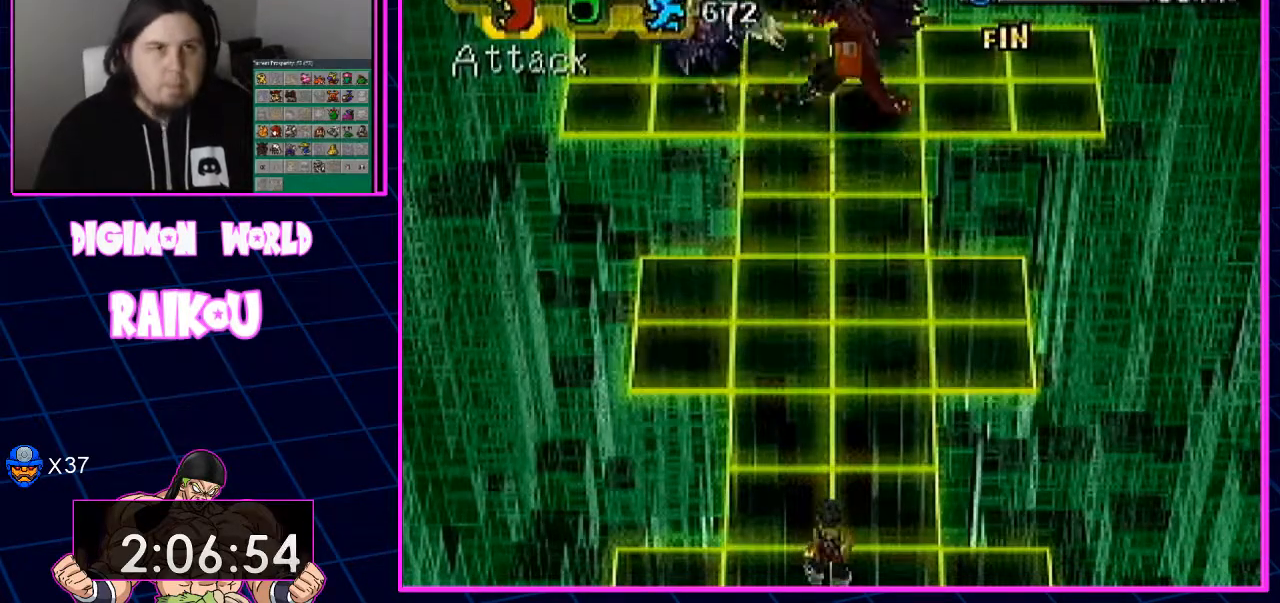
{"buttons": [], "left_stick": "center", "right_stick": "center", "events": []}
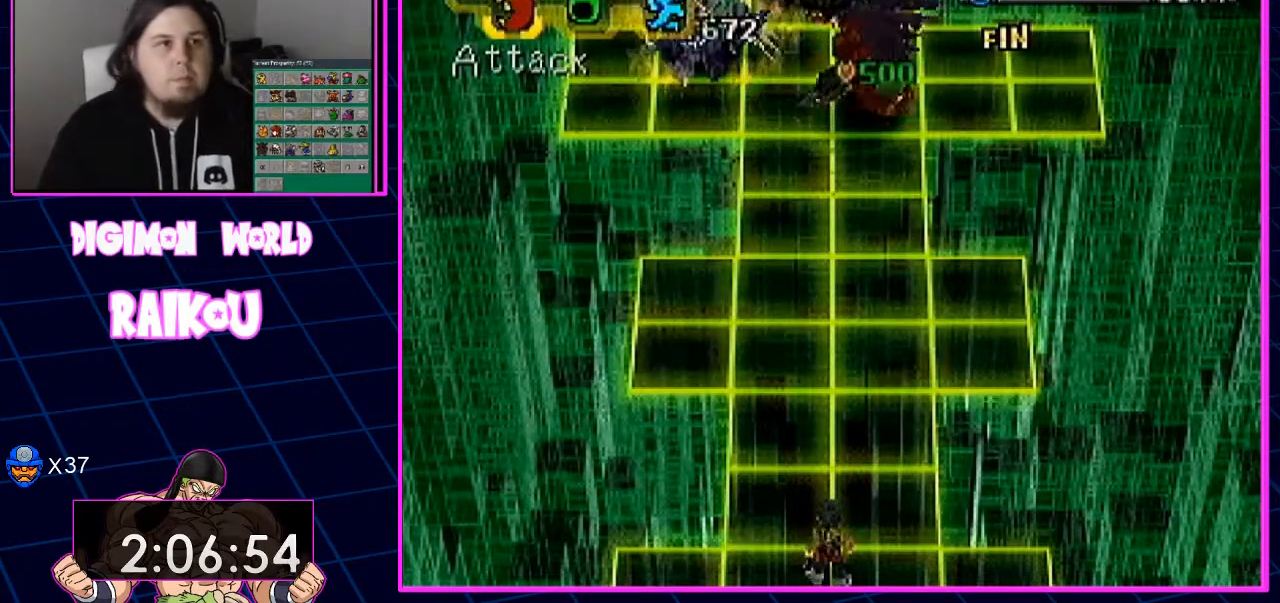
{"buttons": [], "left_stick": "center", "right_stick": "center", "events": []}